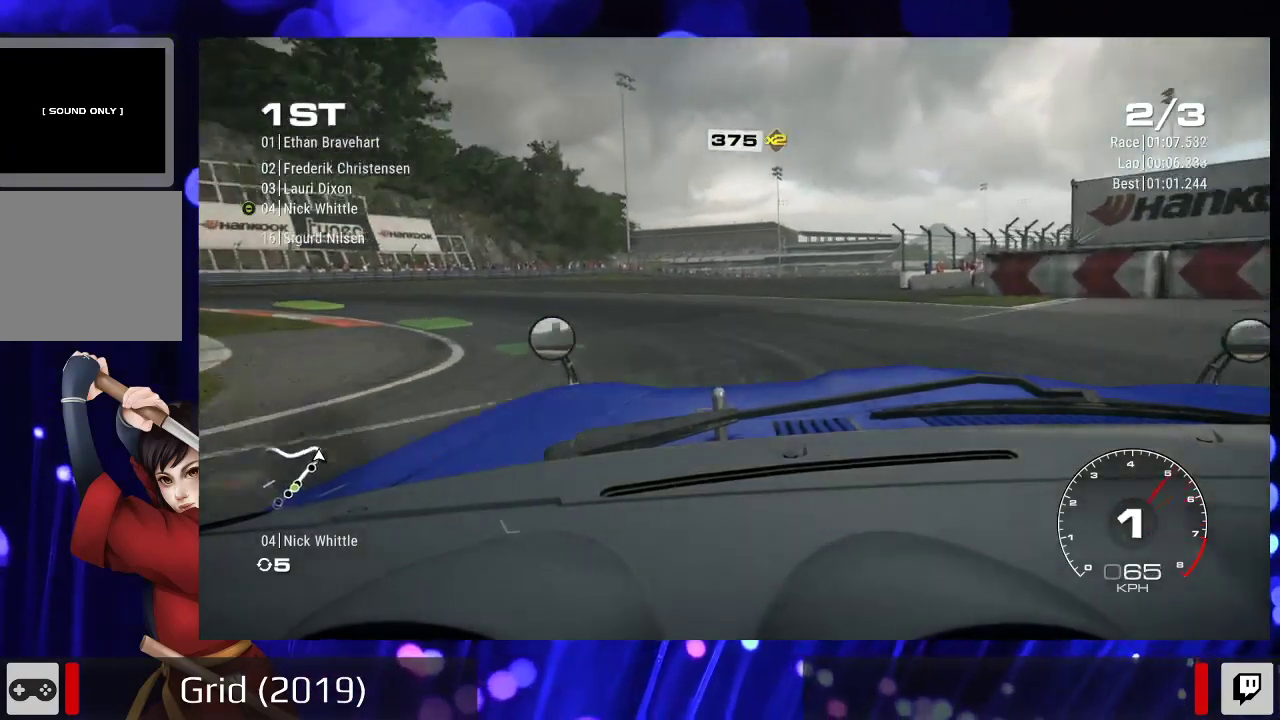
Gameplay with a controller (Xbox layout); each line is a JSON object with the inputs held at the frame after it. "events" lists button and stick changes between this image and that frame as [ms after this image, input, new state], when the widget could be followed in between. Not read: L3 R3.
{"buttons": ["R2"], "left_stick": "down-left", "right_stick": "center", "events": [[267, "R2", "down"]]}
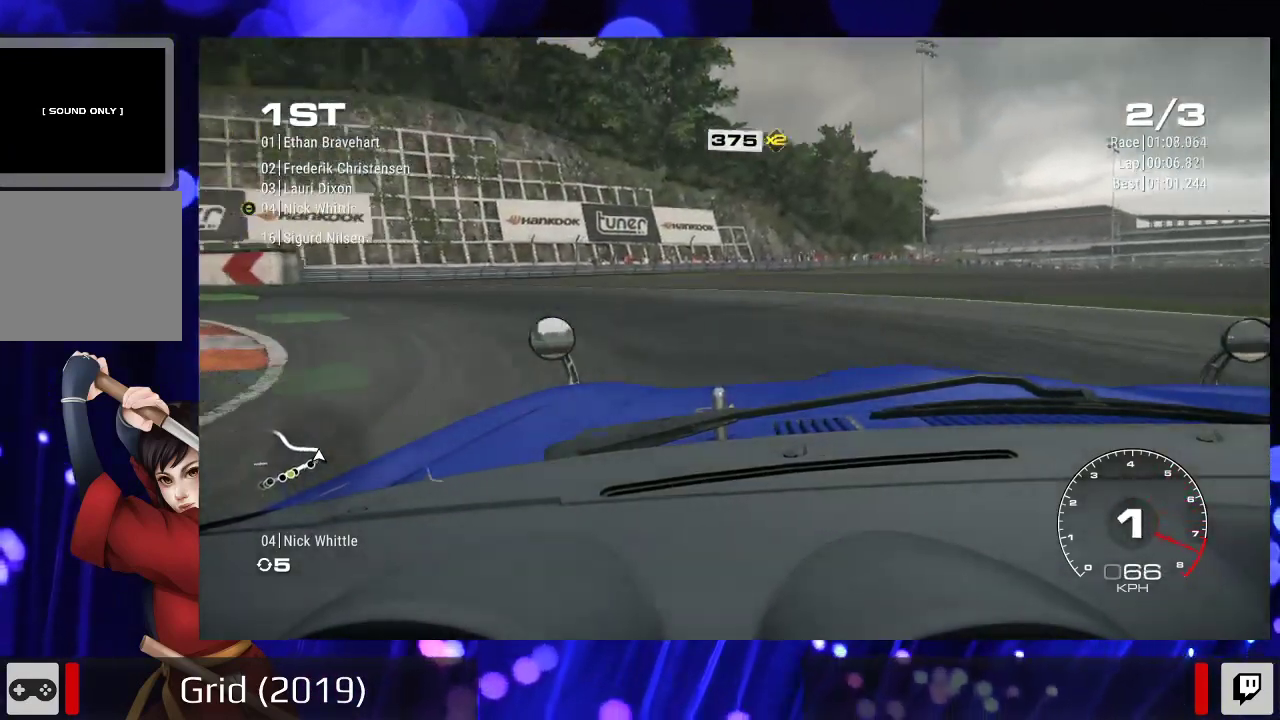
{"buttons": [], "left_stick": "down-left", "right_stick": "center", "events": [[100, "A", "down"], [200, "A", "up"], [333, "R2", "up"]]}
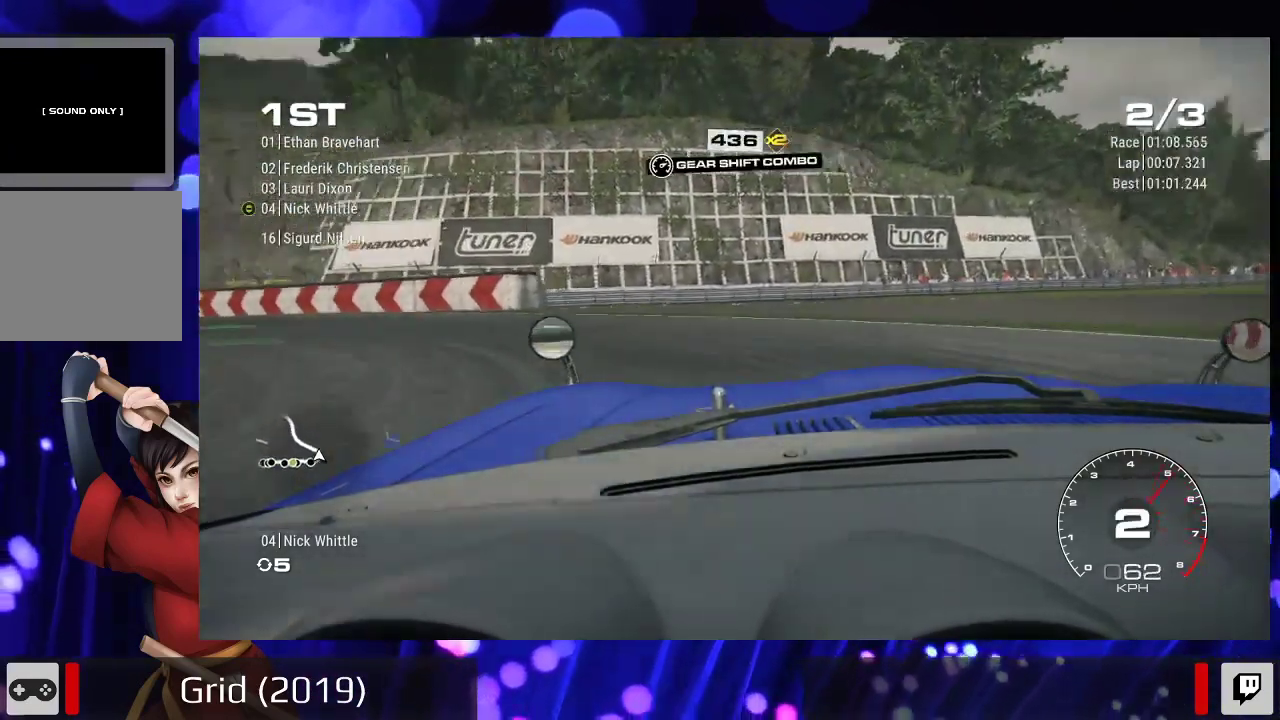
{"buttons": ["R2"], "left_stick": "down-left", "right_stick": "center", "events": [[433, "R2", "down"]]}
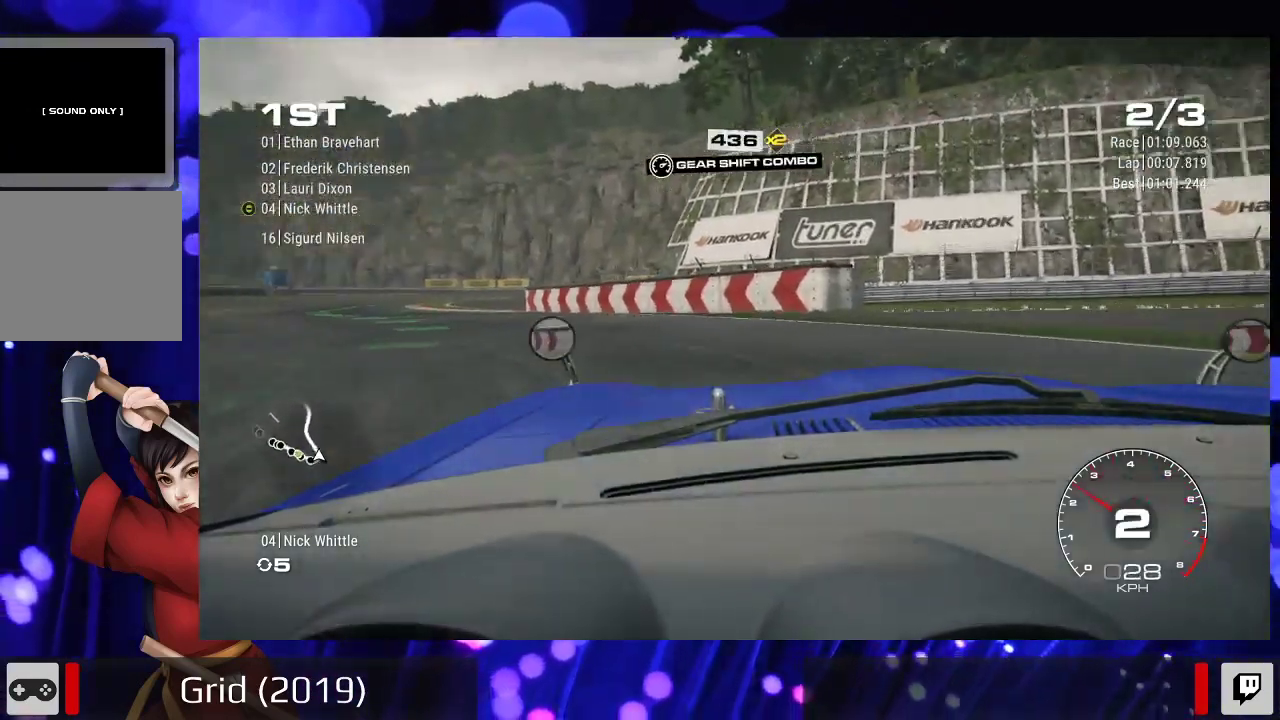
{"buttons": ["R2"], "left_stick": "center", "right_stick": "center", "events": [[433, "left_stick", "center"]]}
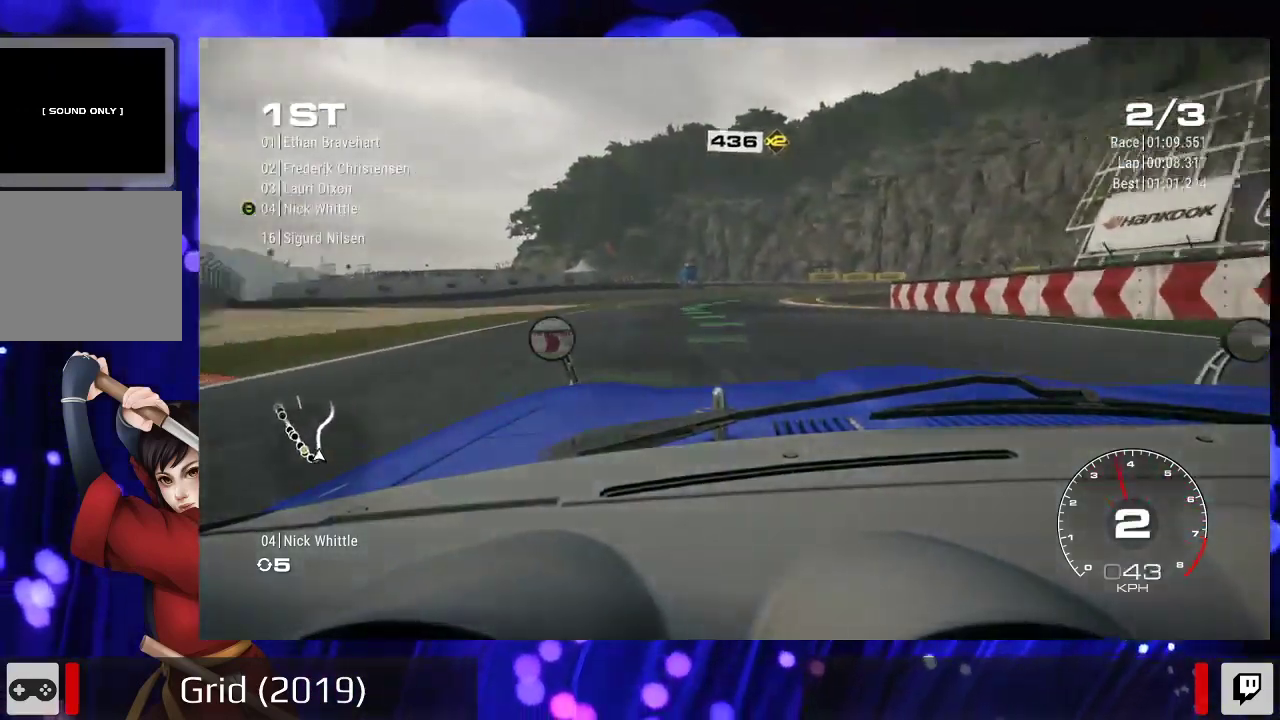
{"buttons": ["R2"], "left_stick": "center", "right_stick": "center", "events": [[233, "left_stick", "up-right"], [300, "left_stick", "center"], [400, "X", "down"], [467, "X", "up"]]}
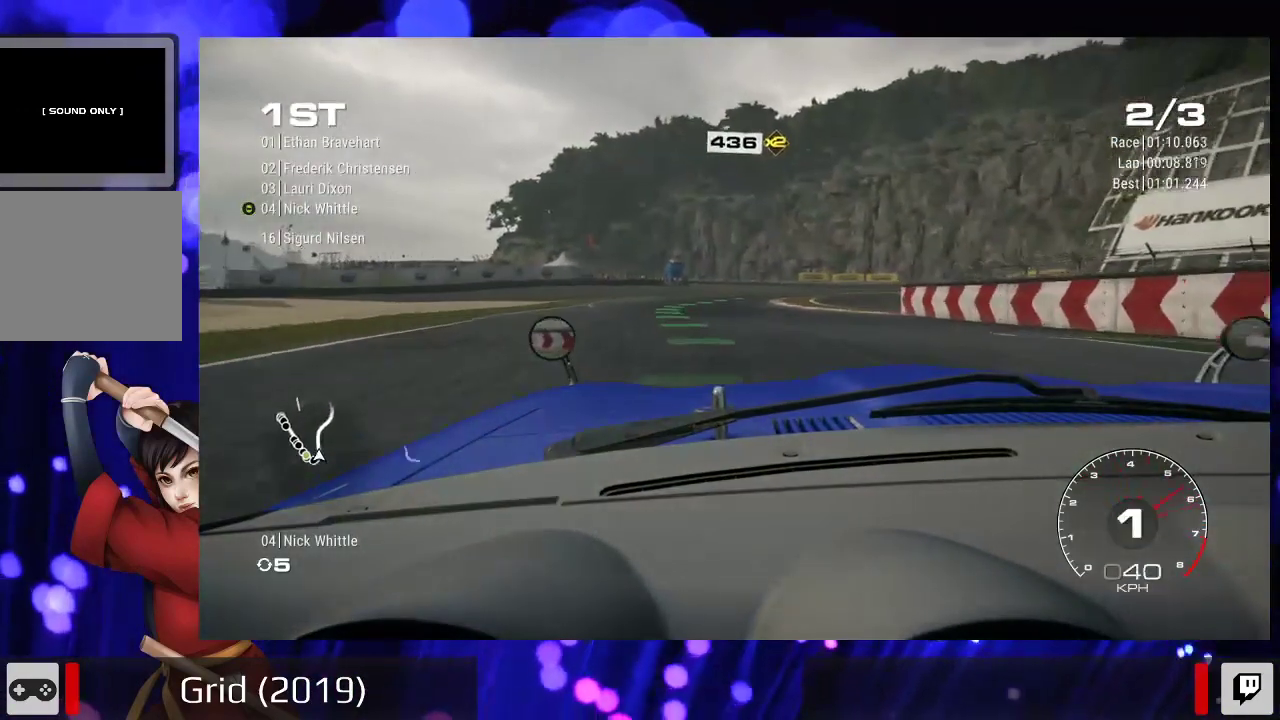
{"buttons": ["A", "R2"], "left_stick": "center", "right_stick": "center", "events": [[67, "left_stick", "left"], [233, "left_stick", "center"], [433, "A", "down"]]}
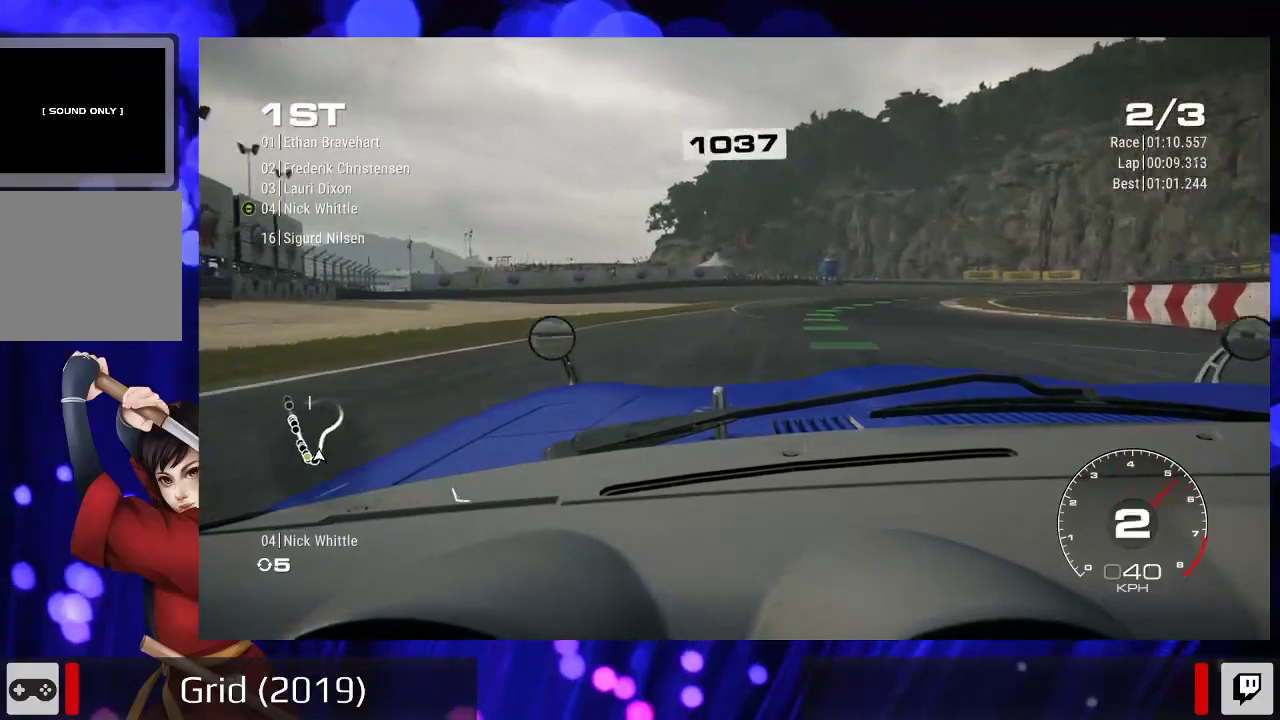
{"buttons": ["R2"], "left_stick": "center", "right_stick": "center", "events": [[33, "A", "up"], [167, "left_stick", "right"], [267, "left_stick", "center"]]}
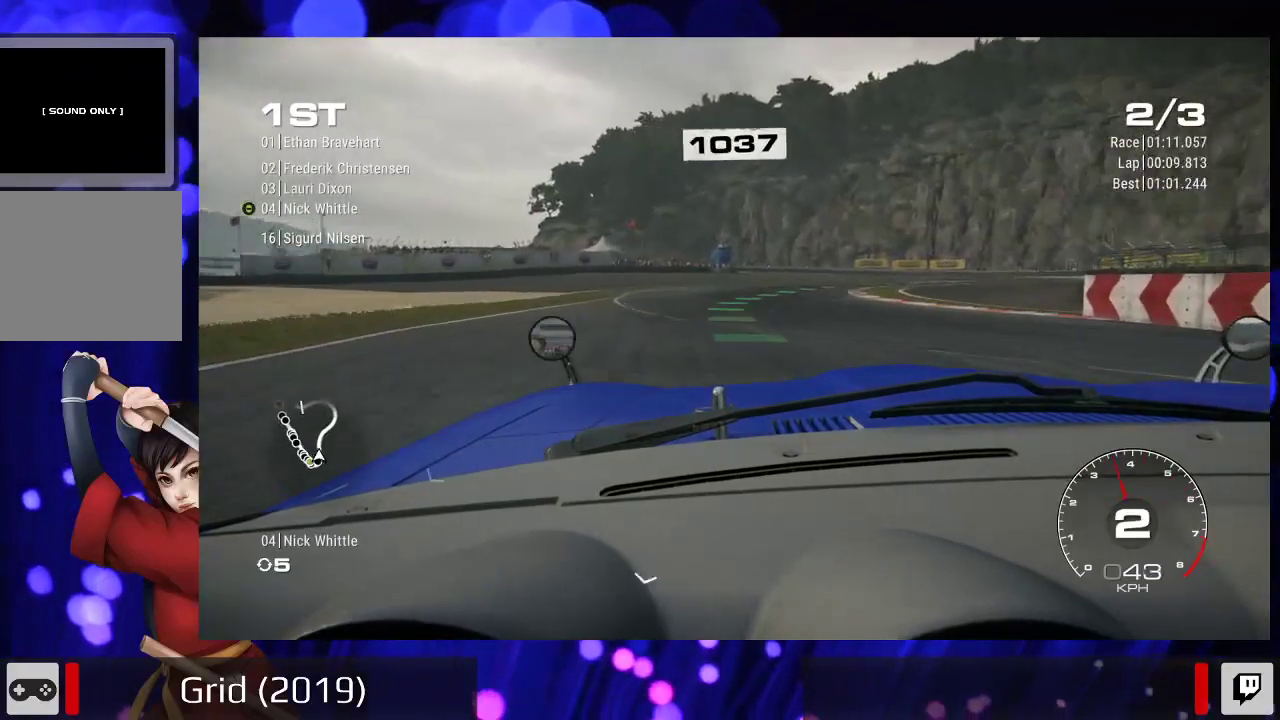
{"buttons": ["R2"], "left_stick": "center", "right_stick": "center", "events": []}
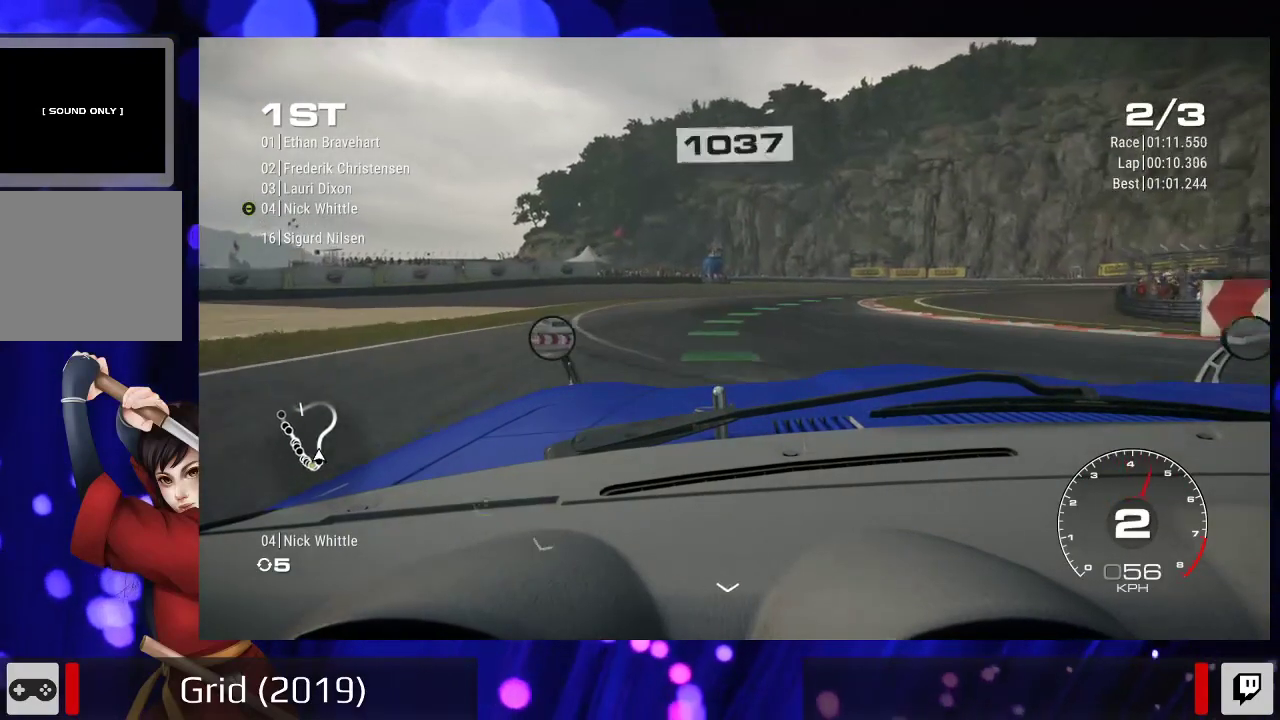
{"buttons": ["R2"], "left_stick": "center", "right_stick": "center", "events": []}